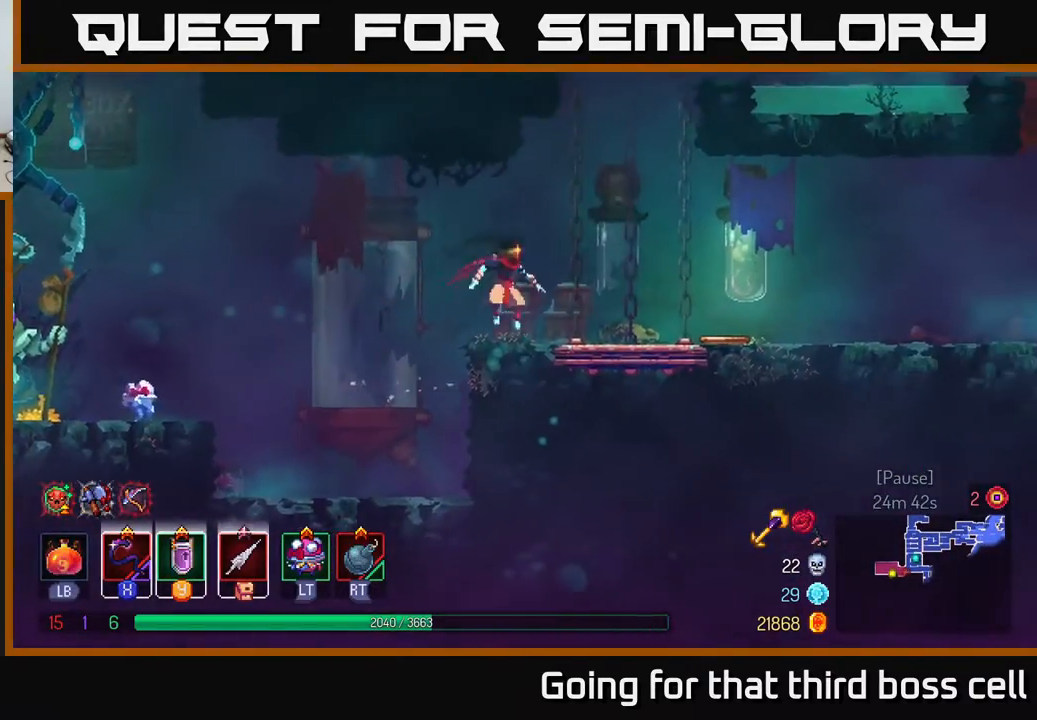
Gameplay with a controller (Xbox layout); each line is a JSON object with the inputs held at the frame after it. "events" lists button and stick changes between this image and that frame as [ms after this image, input, new state], when the widget could be followed in between.
{"buttons": [], "left_stick": "right", "right_stick": "center", "events": []}
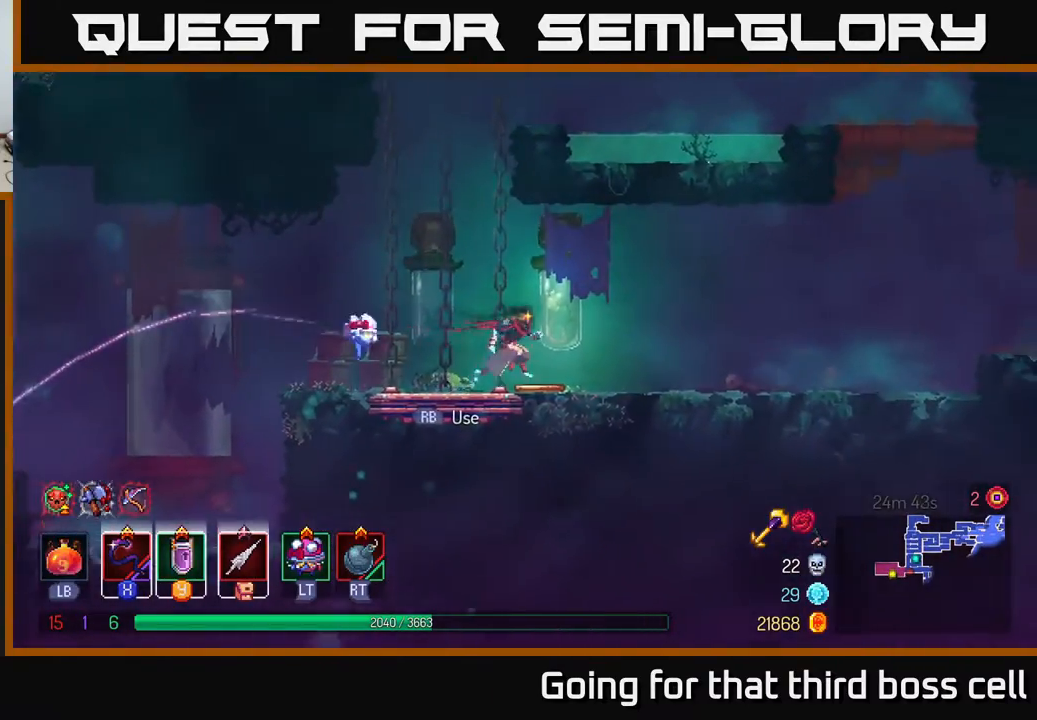
{"buttons": [], "left_stick": "right", "right_stick": "center", "events": [[117, "B", "down"], [350, "B", "up"]]}
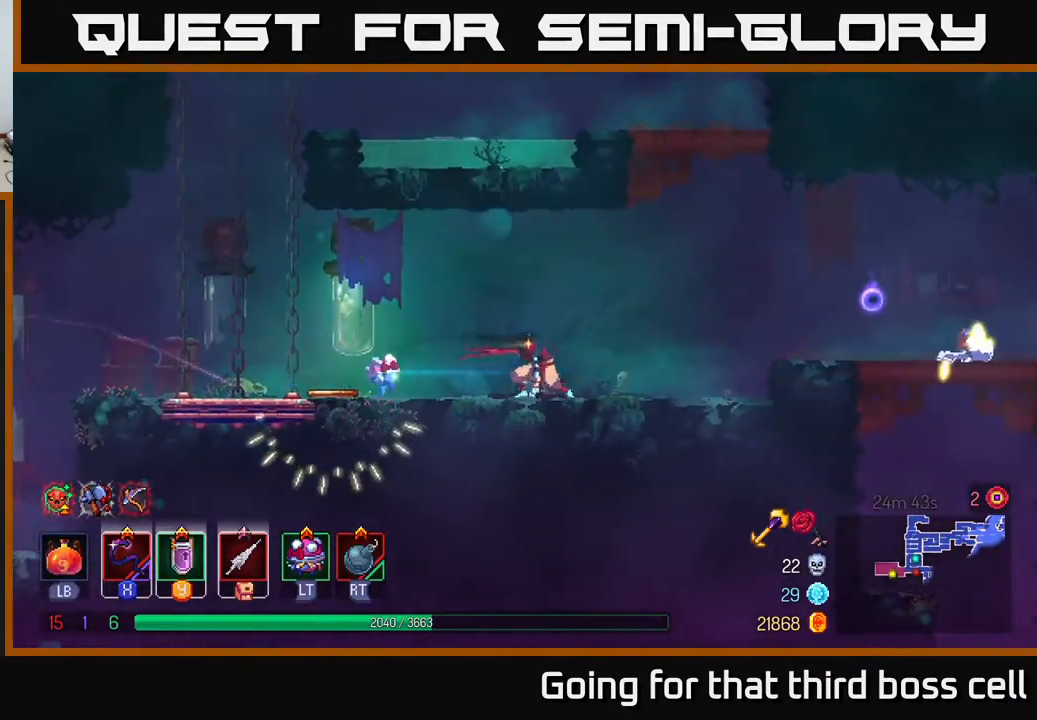
{"buttons": ["B"], "left_stick": "right", "right_stick": "center", "events": [[183, "A", "down"], [383, "A", "up"], [500, "B", "down"]]}
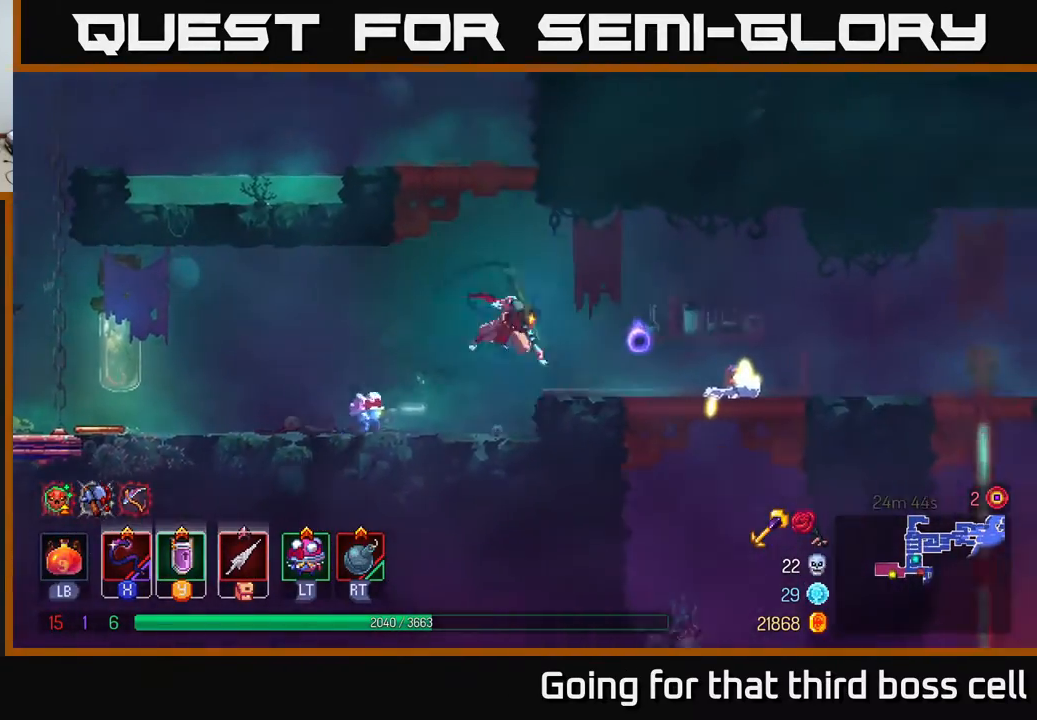
{"buttons": [], "left_stick": "right", "right_stick": "center", "events": [[167, "B", "up"]]}
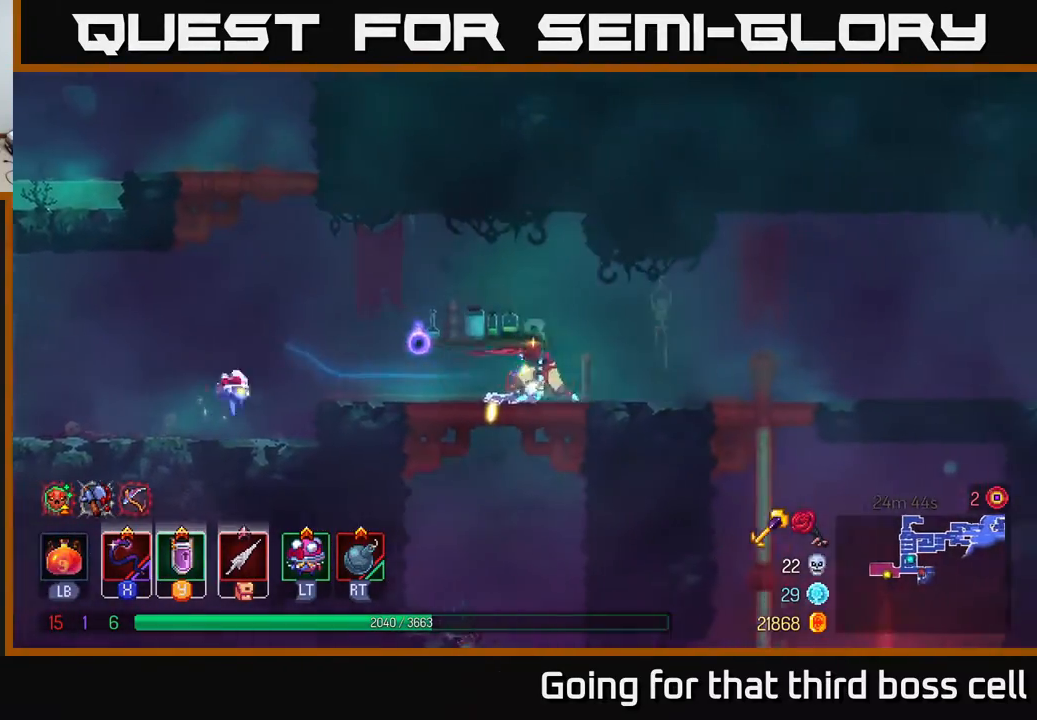
{"buttons": [], "left_stick": "down-right", "right_stick": "center", "events": [[83, "B", "down"], [217, "B", "up"], [467, "left_stick", "down-right"]]}
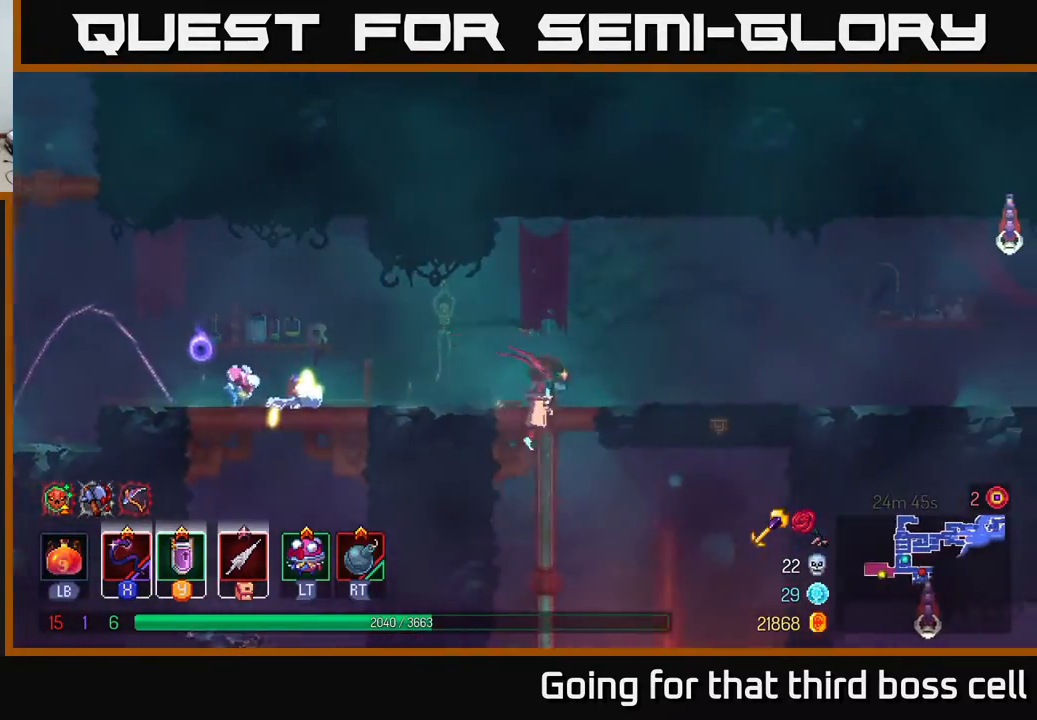
{"buttons": [], "left_stick": "down", "right_stick": "center", "events": [[33, "left_stick", "down"], [83, "A", "down"], [150, "A", "up"], [217, "A", "down"], [300, "A", "up"]]}
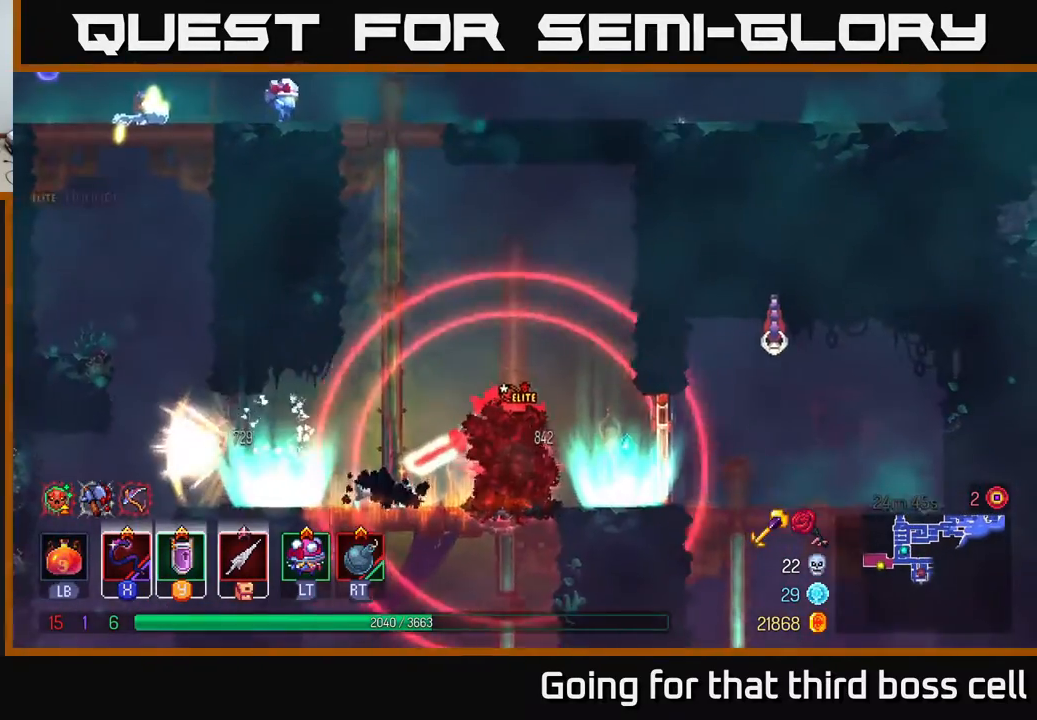
{"buttons": [], "left_stick": "left", "right_stick": "center", "events": [[50, "left_stick", "center"], [400, "left_stick", "left"]]}
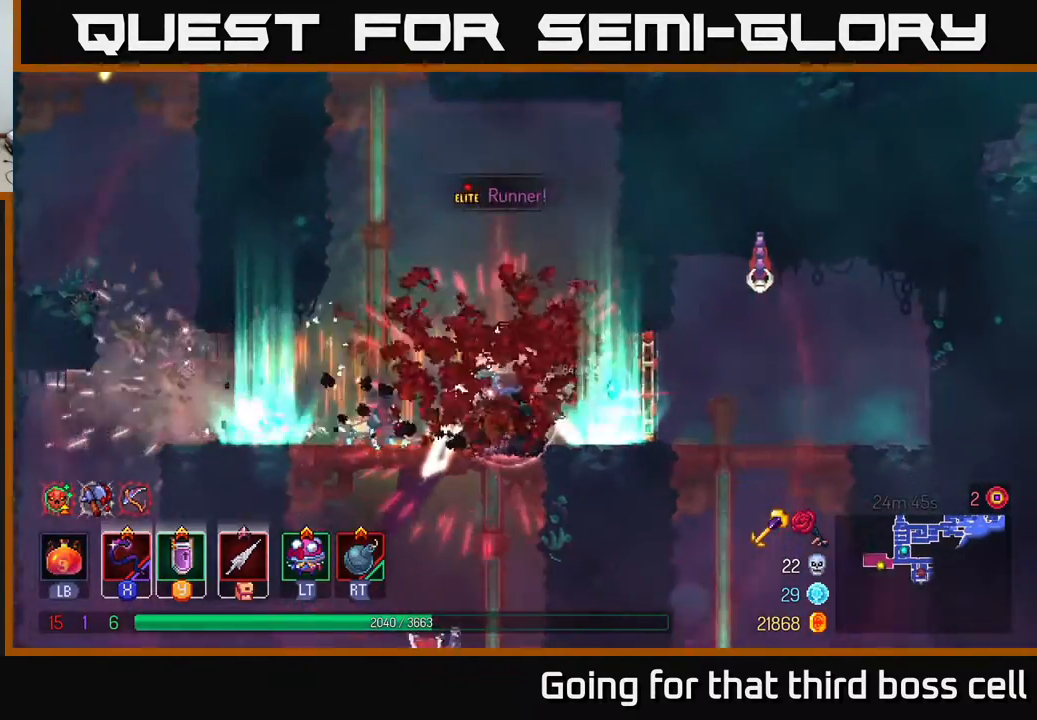
{"buttons": ["X"], "left_stick": "right", "right_stick": "center", "events": [[367, "left_stick", "right"], [417, "X", "down"]]}
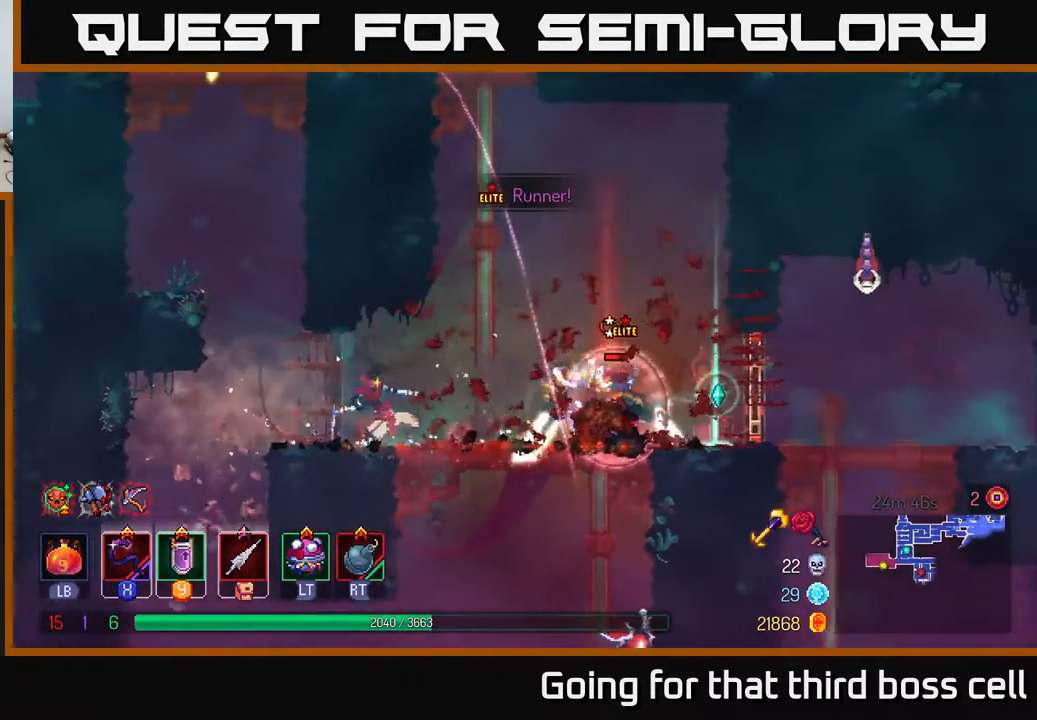
{"buttons": [], "left_stick": "left", "right_stick": "center", "events": [[33, "X", "up"], [50, "left_stick", "center"], [450, "left_stick", "left"]]}
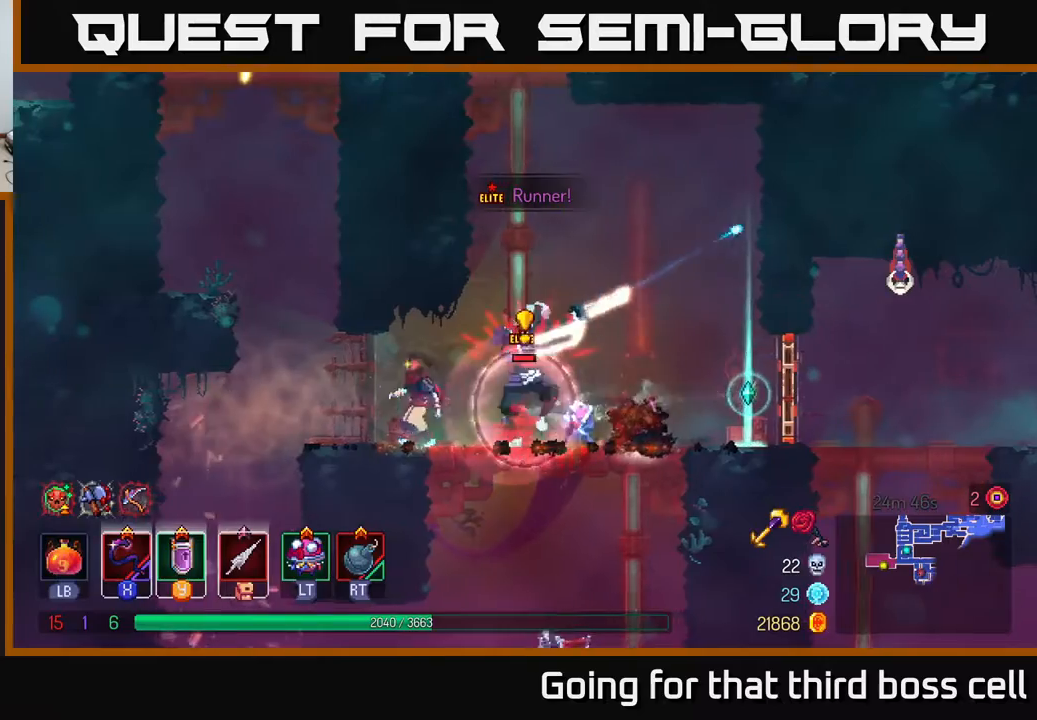
{"buttons": [], "left_stick": "right", "right_stick": "center", "events": [[33, "left_stick", "right"], [100, "B", "down"], [200, "B", "up"], [417, "X", "down"], [500, "X", "up"]]}
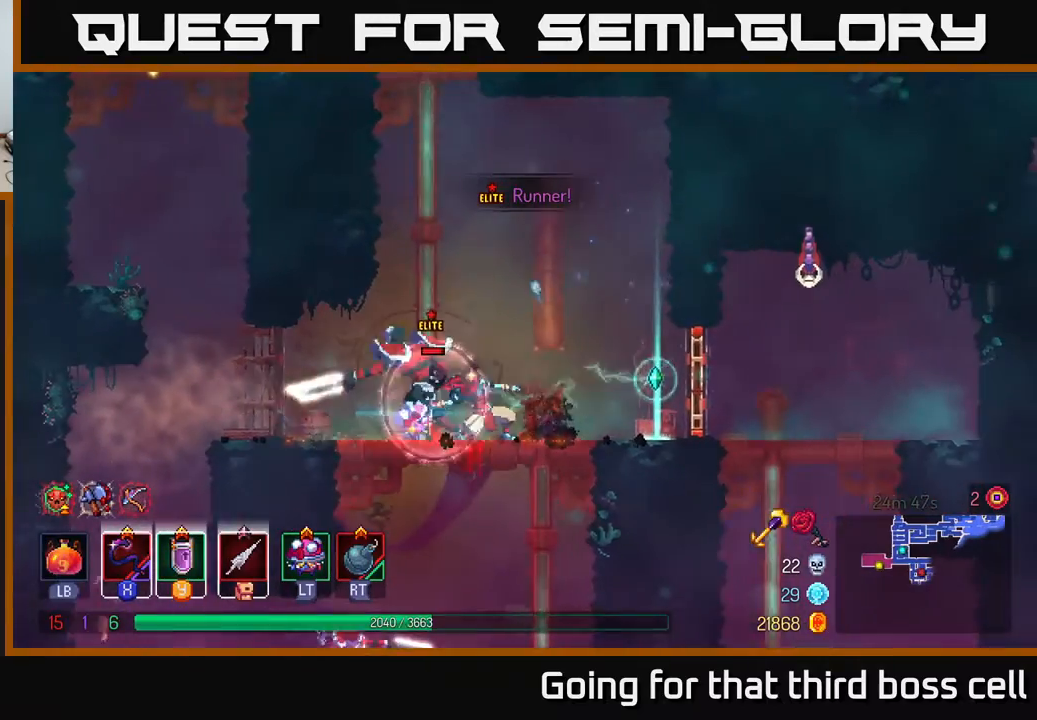
{"buttons": [], "left_stick": "left", "right_stick": "center", "events": [[33, "left_stick", "center"], [433, "left_stick", "left"]]}
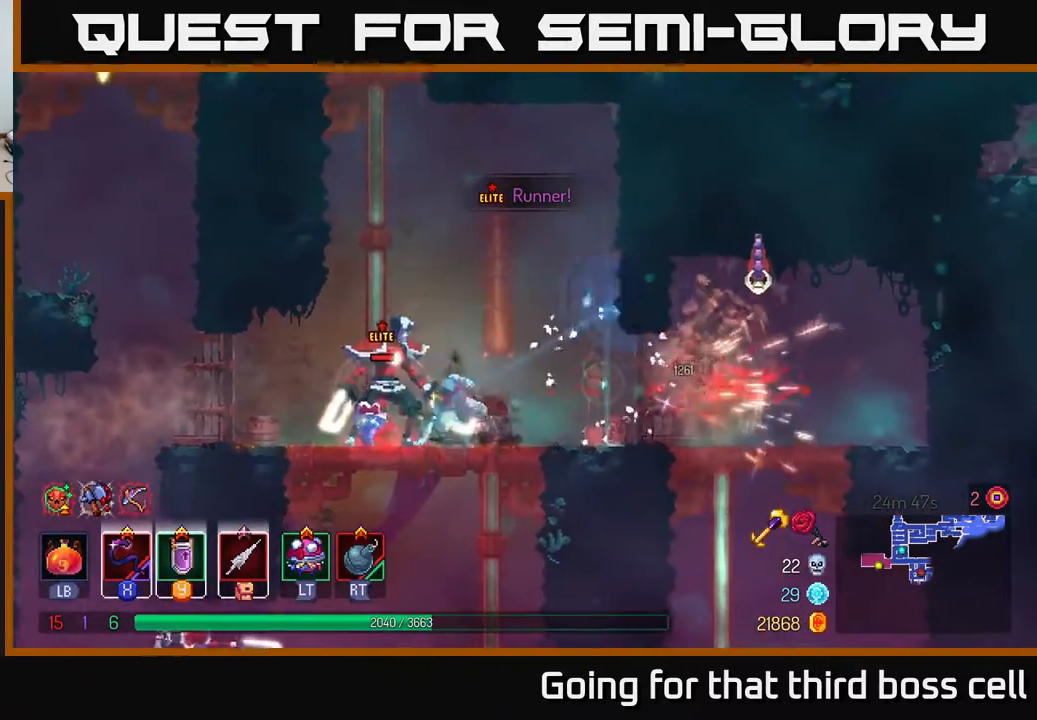
{"buttons": [], "left_stick": "left", "right_stick": "center", "events": [[17, "B", "down"], [217, "B", "up"]]}
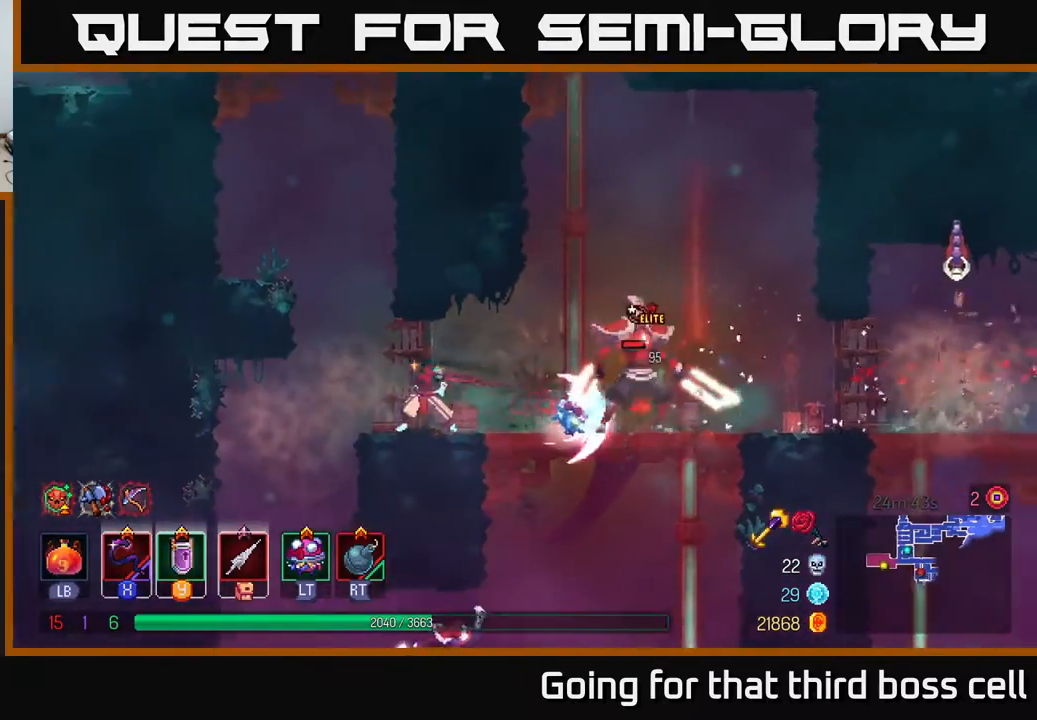
{"buttons": [], "left_stick": "center", "right_stick": "center", "events": [[167, "left_stick", "right"], [200, "X", "down"], [333, "X", "up"], [383, "left_stick", "center"]]}
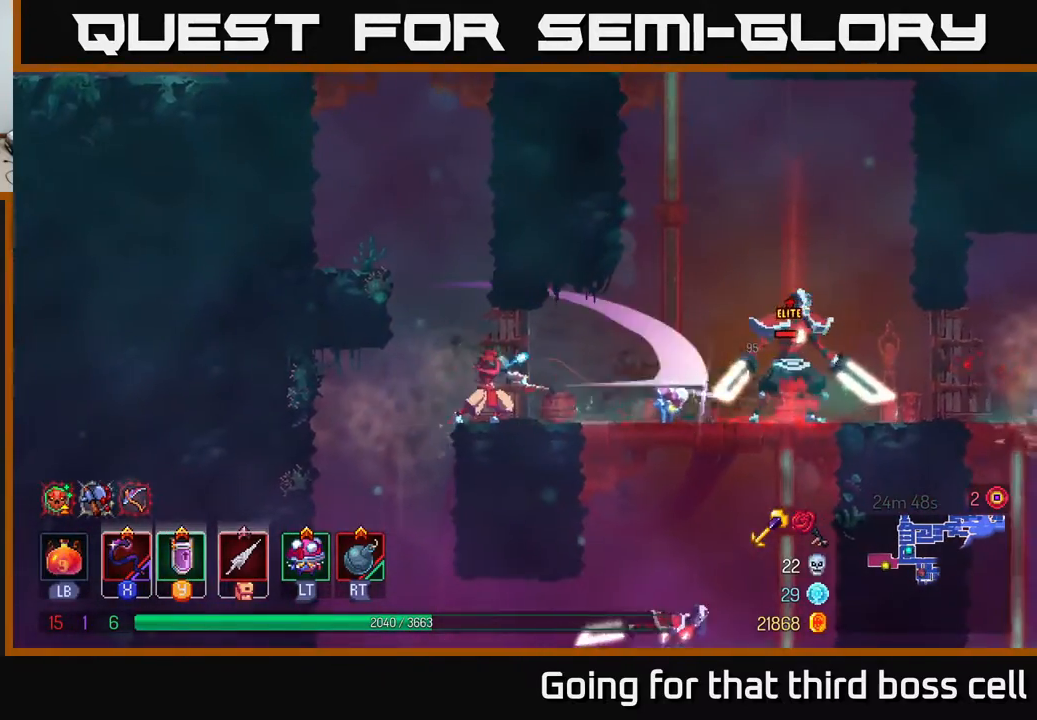
{"buttons": [], "left_stick": "center", "right_stick": "center", "events": [[183, "left_stick", "right"], [267, "X", "down"], [317, "left_stick", "center"], [350, "X", "up"]]}
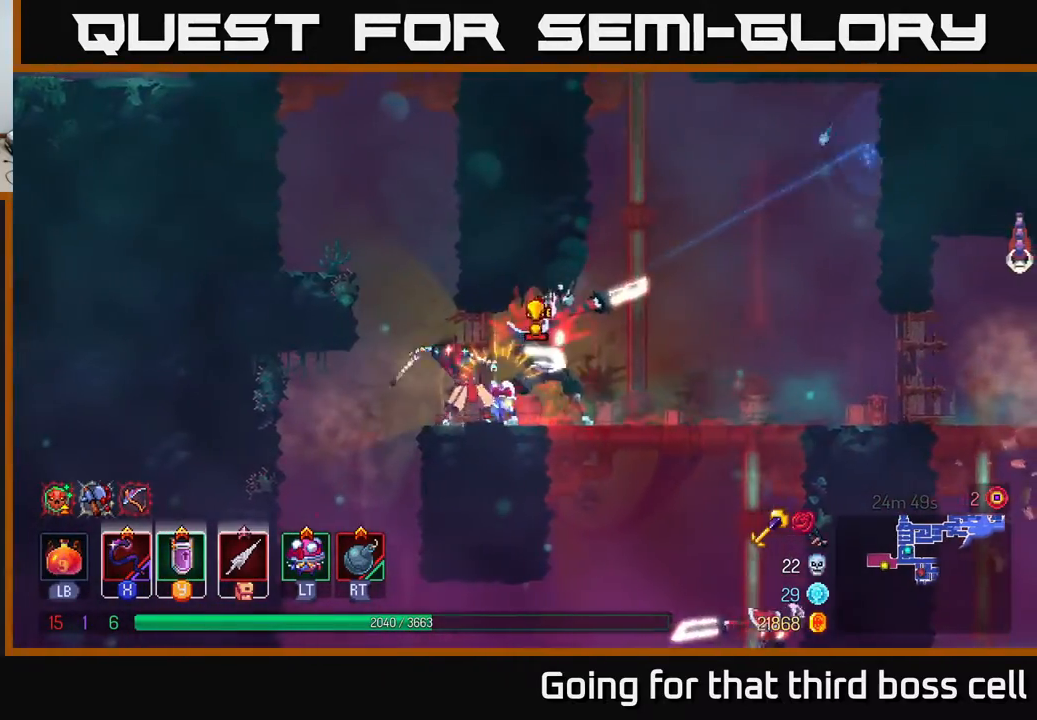
{"buttons": ["B"], "left_stick": "right", "right_stick": "center", "events": [[100, "left_stick", "right"], [183, "B", "down"], [250, "B", "up"], [317, "B", "down"], [400, "B", "up"], [450, "B", "down"]]}
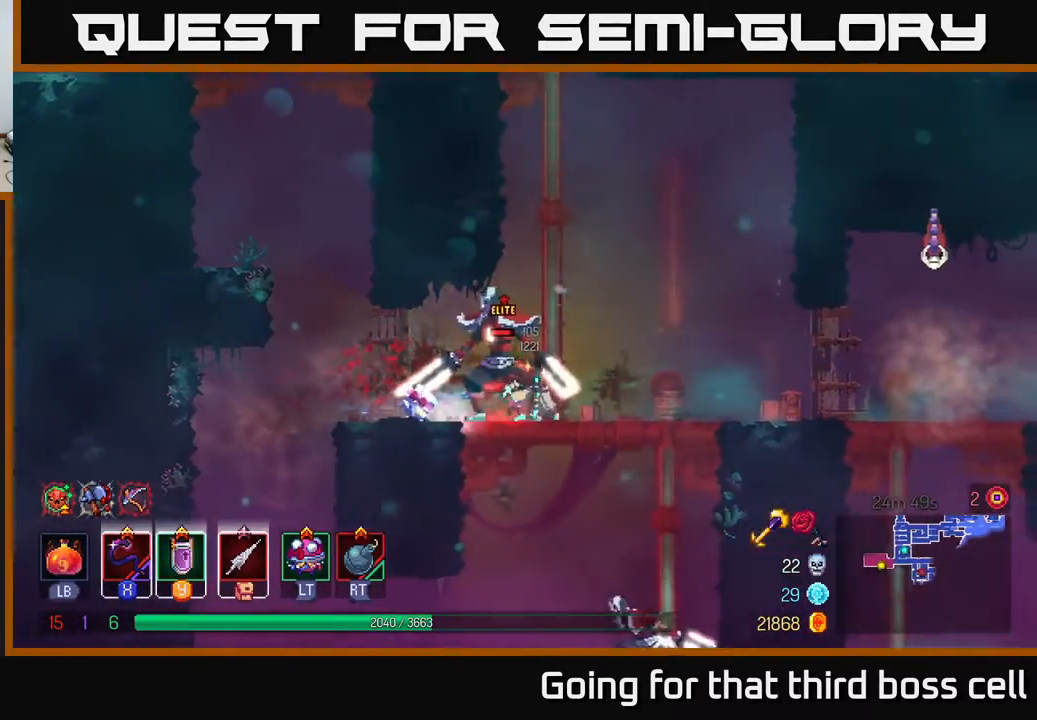
{"buttons": [], "left_stick": "left", "right_stick": "center", "events": [[17, "B", "up"], [367, "left_stick", "left"], [417, "X", "down"], [500, "X", "up"]]}
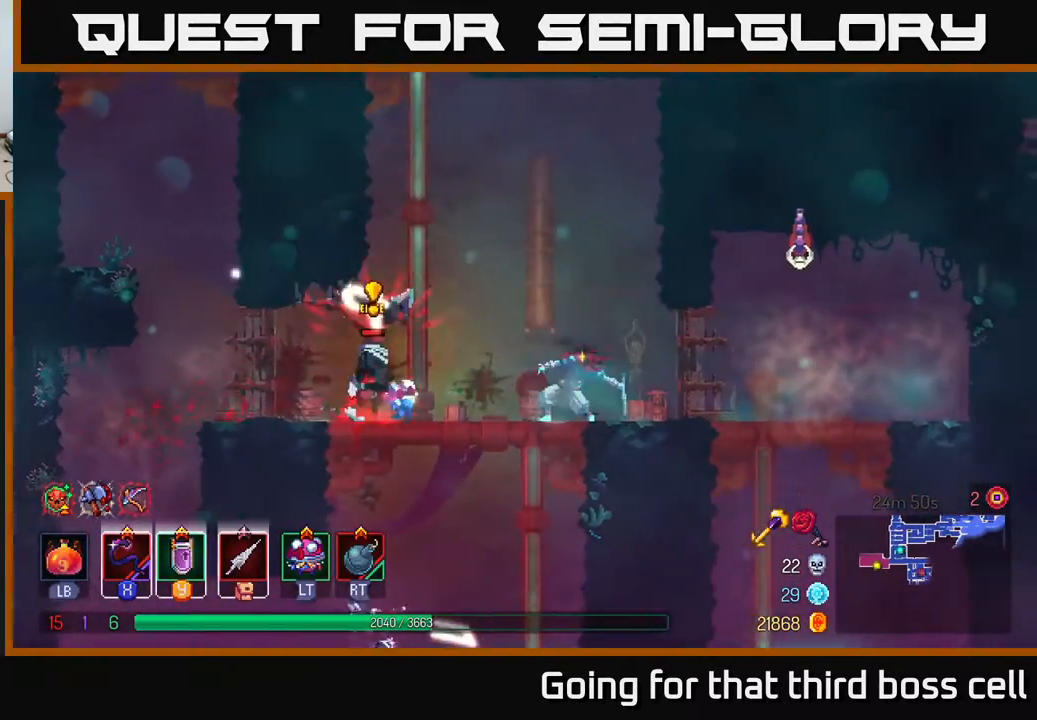
{"buttons": [], "left_stick": "right", "right_stick": "center", "events": [[50, "left_stick", "center"], [417, "left_stick", "right"]]}
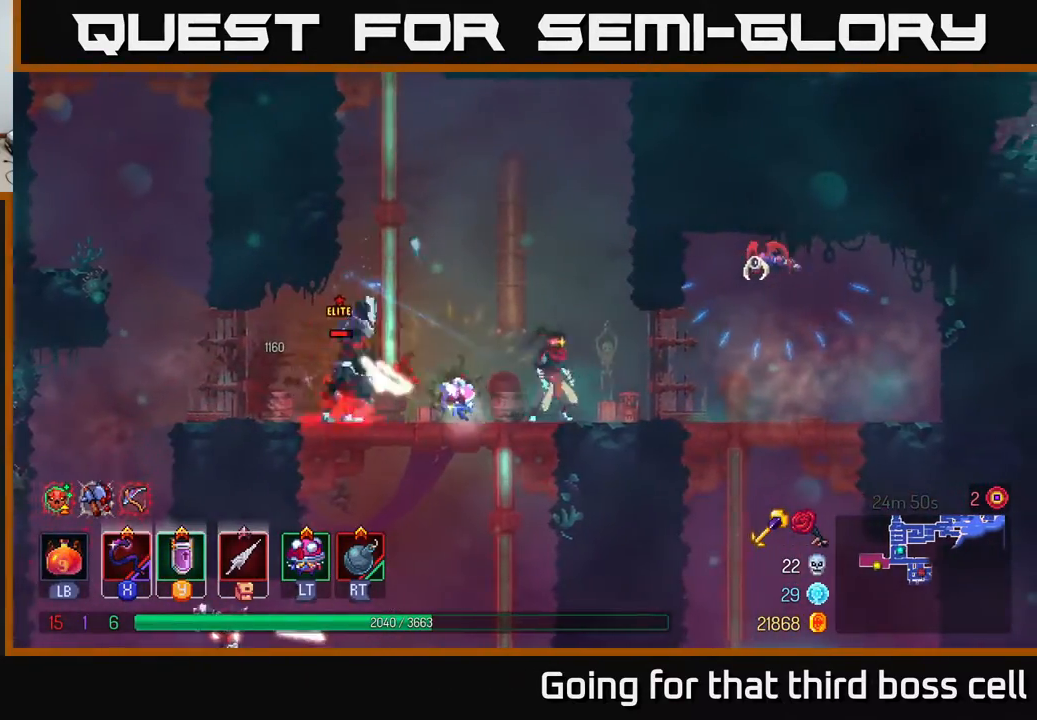
{"buttons": [], "left_stick": "left", "right_stick": "center", "events": [[83, "left_stick", "left"], [100, "X", "down"], [167, "X", "up"], [217, "left_stick", "center"], [450, "left_stick", "left"]]}
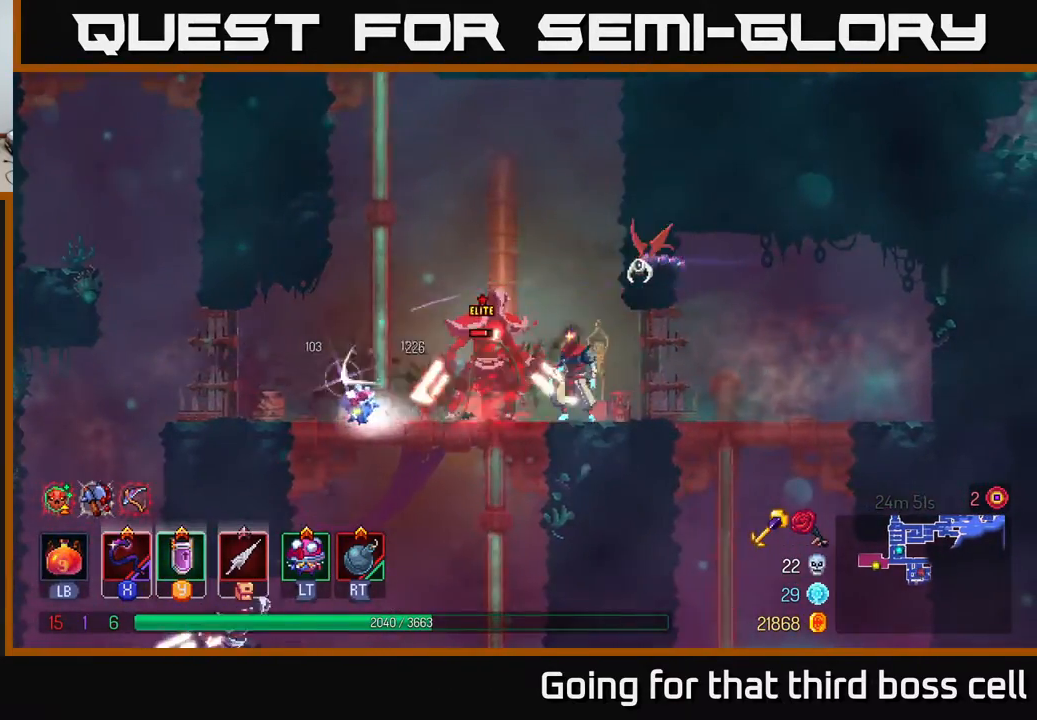
{"buttons": [], "left_stick": "left", "right_stick": "center", "events": [[117, "B", "down"], [217, "B", "up"], [317, "B", "down"], [450, "B", "up"]]}
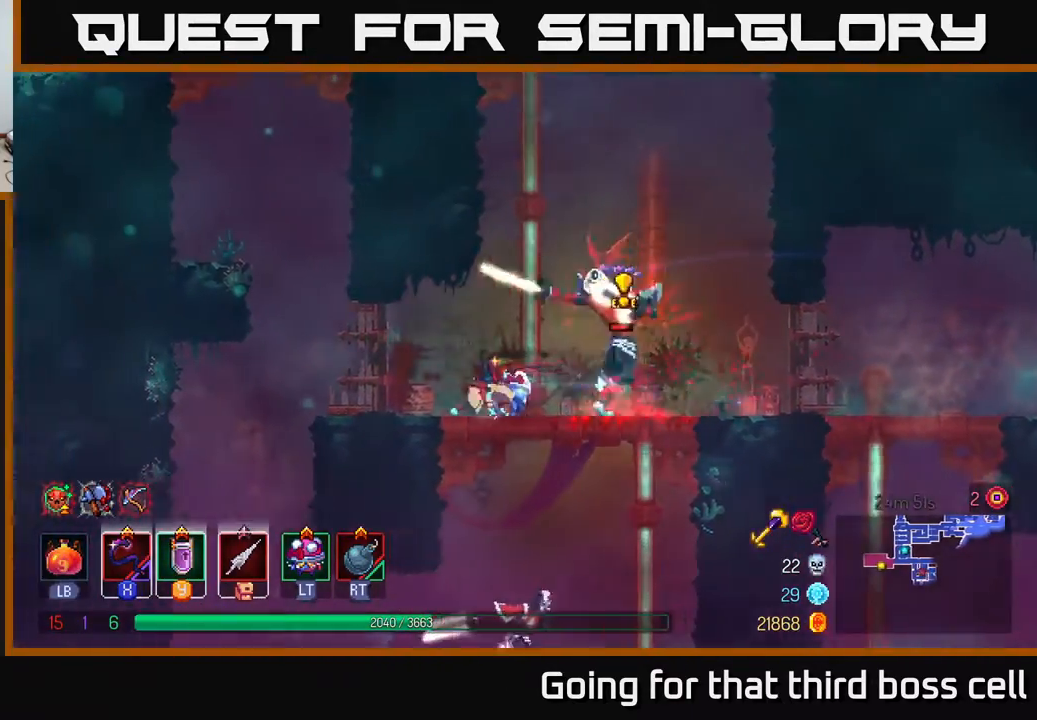
{"buttons": [], "left_stick": "right", "right_stick": "center", "events": [[167, "left_stick", "right"], [283, "R2", "down"], [333, "R2", "up"], [350, "left_stick", "center"], [500, "left_stick", "right"]]}
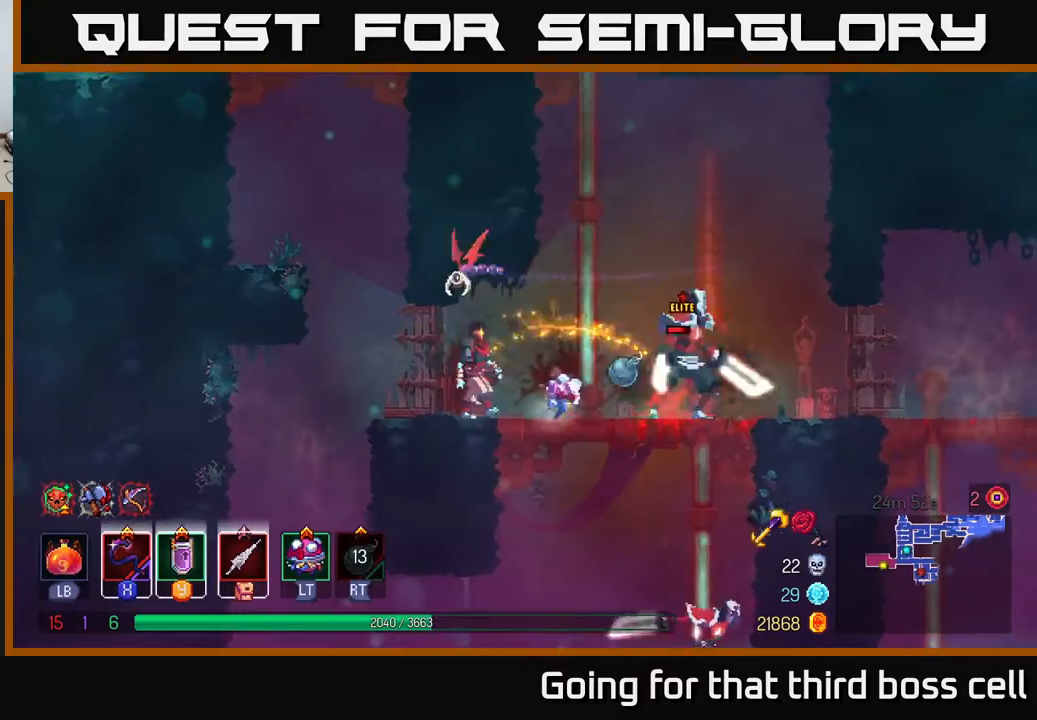
{"buttons": [], "left_stick": "right", "right_stick": "center", "events": [[250, "B", "down"], [383, "B", "up"]]}
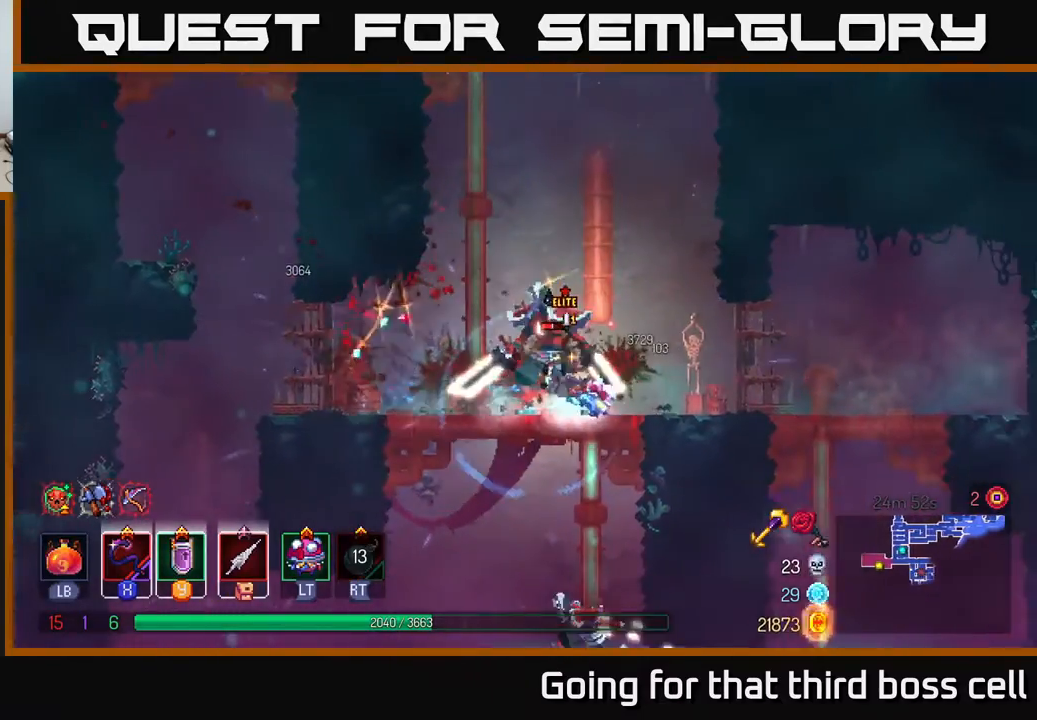
{"buttons": [], "left_stick": "right", "right_stick": "center", "events": []}
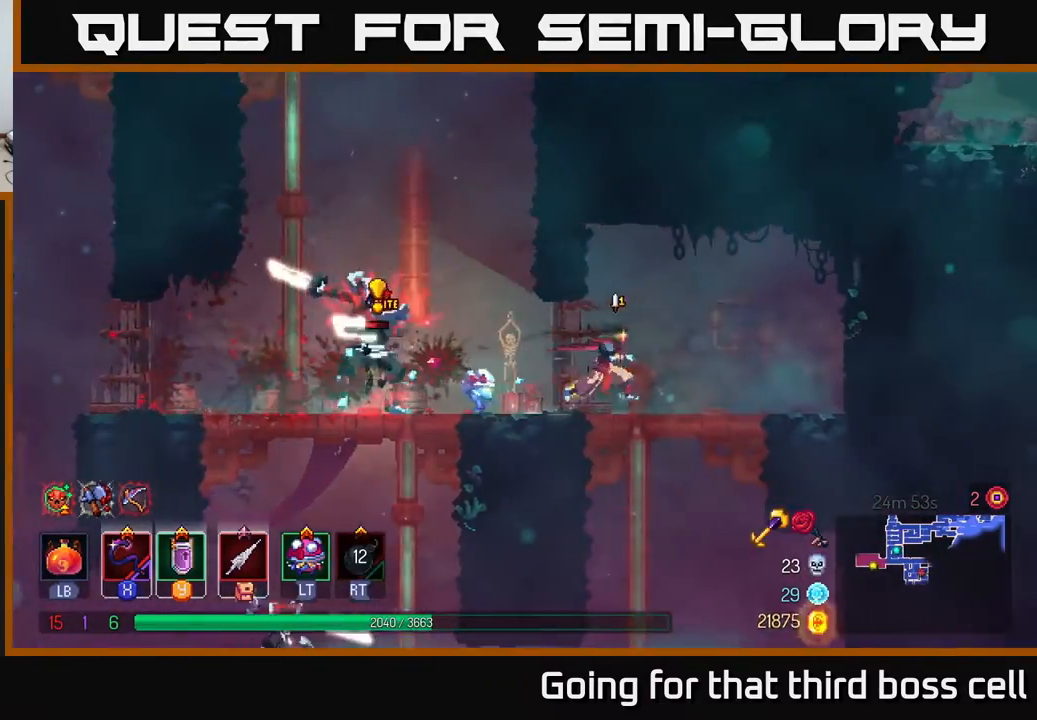
{"buttons": [], "left_stick": "center", "right_stick": "center", "events": [[67, "left_stick", "left"], [100, "X", "down"], [183, "X", "up"], [483, "left_stick", "center"]]}
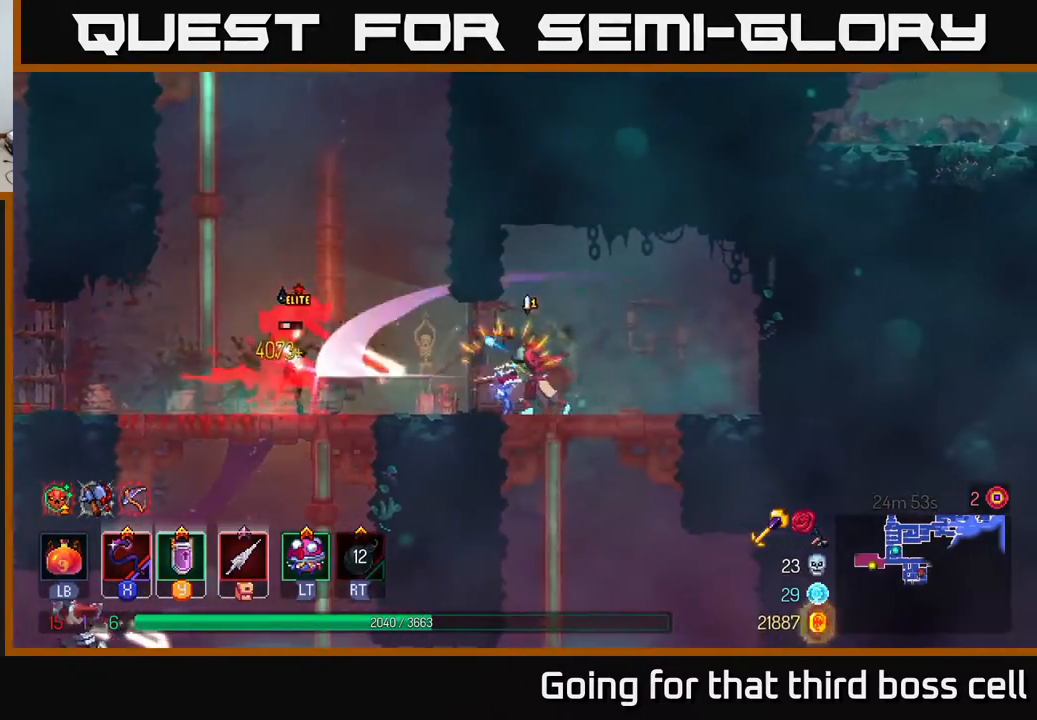
{"buttons": [], "left_stick": "left", "right_stick": "center", "events": [[250, "X", "down"], [333, "X", "up"], [400, "X", "down"], [450, "left_stick", "left"], [467, "X", "up"]]}
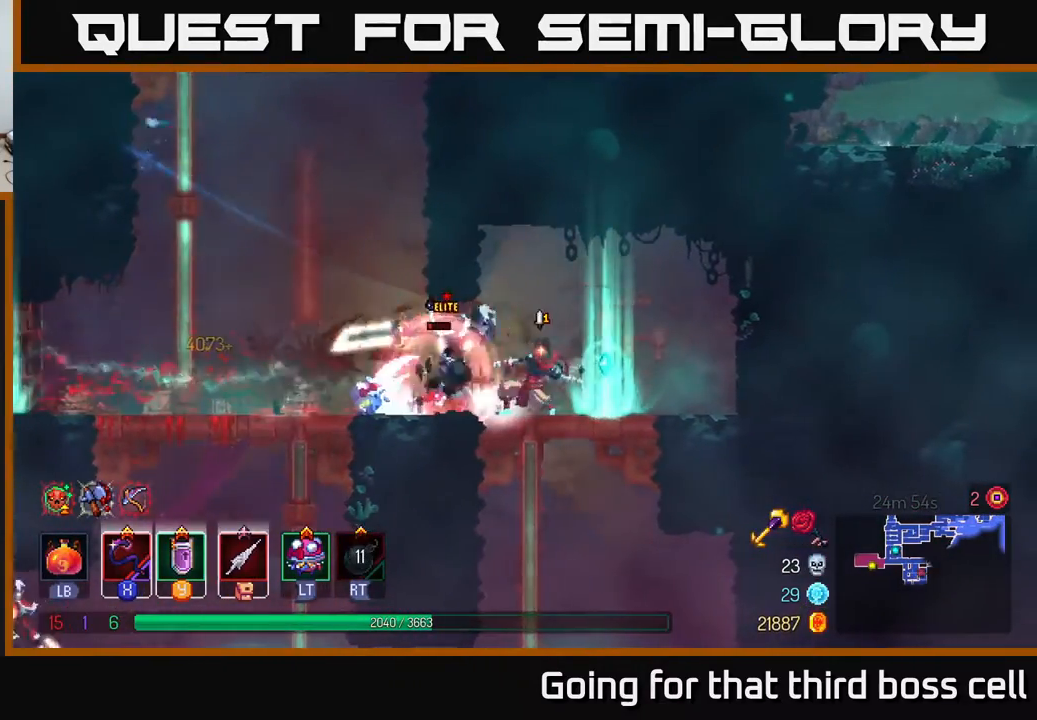
{"buttons": ["B"], "left_stick": "left", "right_stick": "center", "events": [[150, "left_stick", "center"], [283, "left_stick", "left"], [450, "B", "down"]]}
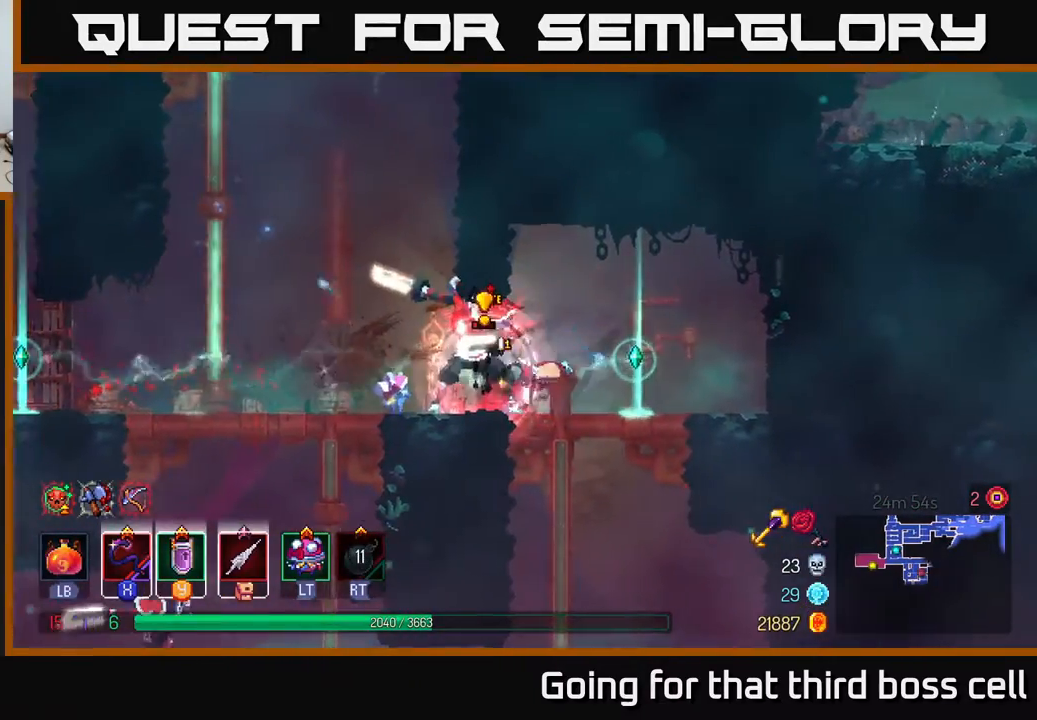
{"buttons": [], "left_stick": "left", "right_stick": "center", "events": [[83, "B", "up"], [133, "B", "down"], [217, "B", "up"]]}
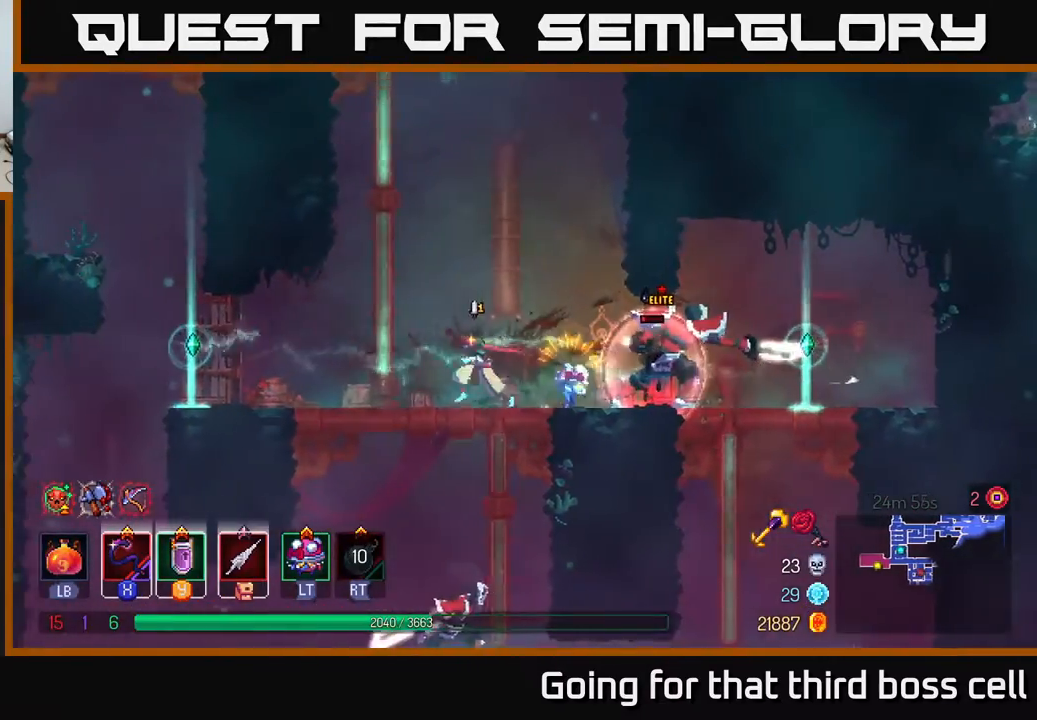
{"buttons": [], "left_stick": "center", "right_stick": "center", "events": [[167, "X", "down"], [250, "X", "up"], [467, "left_stick", "center"]]}
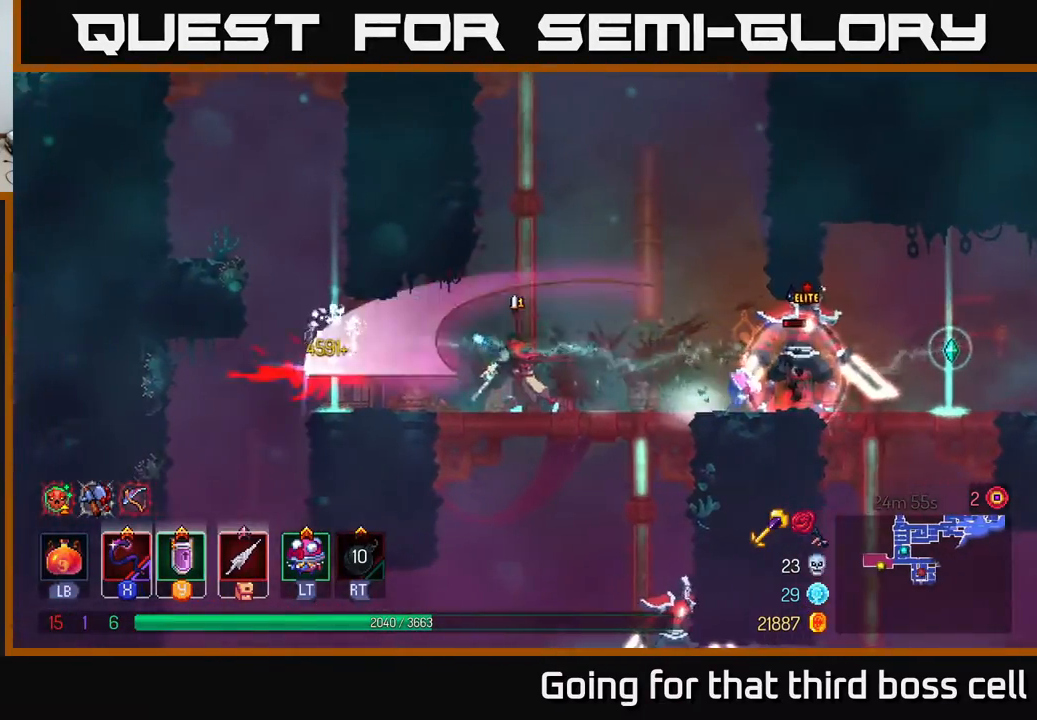
{"buttons": [], "left_stick": "right", "right_stick": "center", "events": [[217, "left_stick", "right"]]}
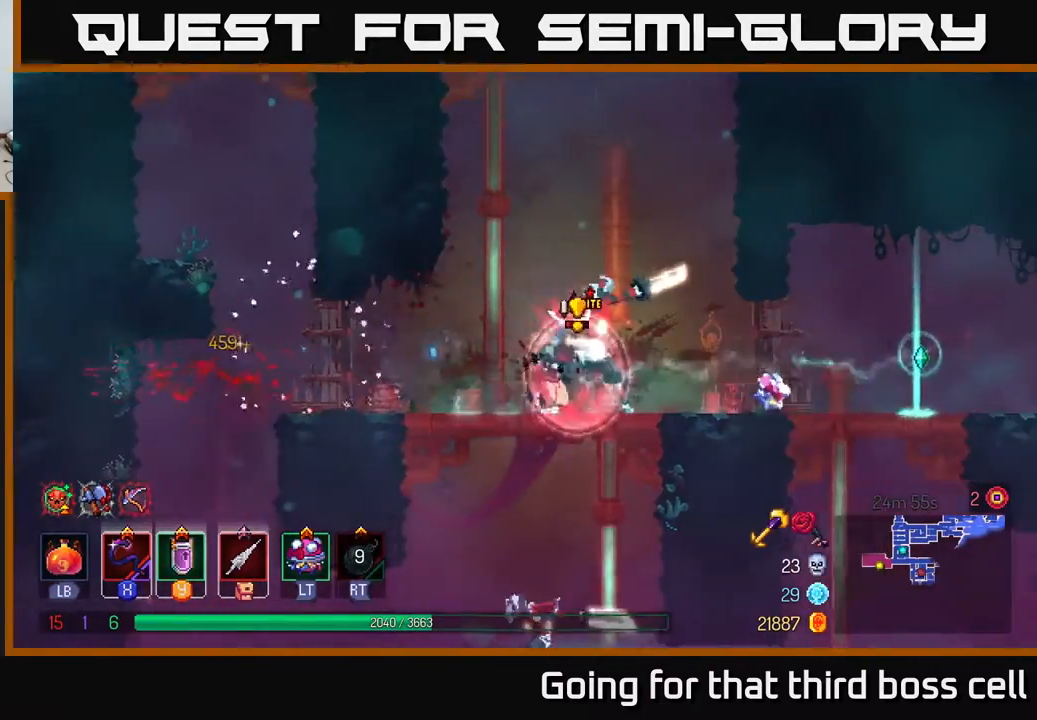
{"buttons": [], "left_stick": "center", "right_stick": "center", "events": [[33, "B", "down"], [167, "B", "up"], [250, "X", "down"], [317, "X", "up"], [433, "left_stick", "center"]]}
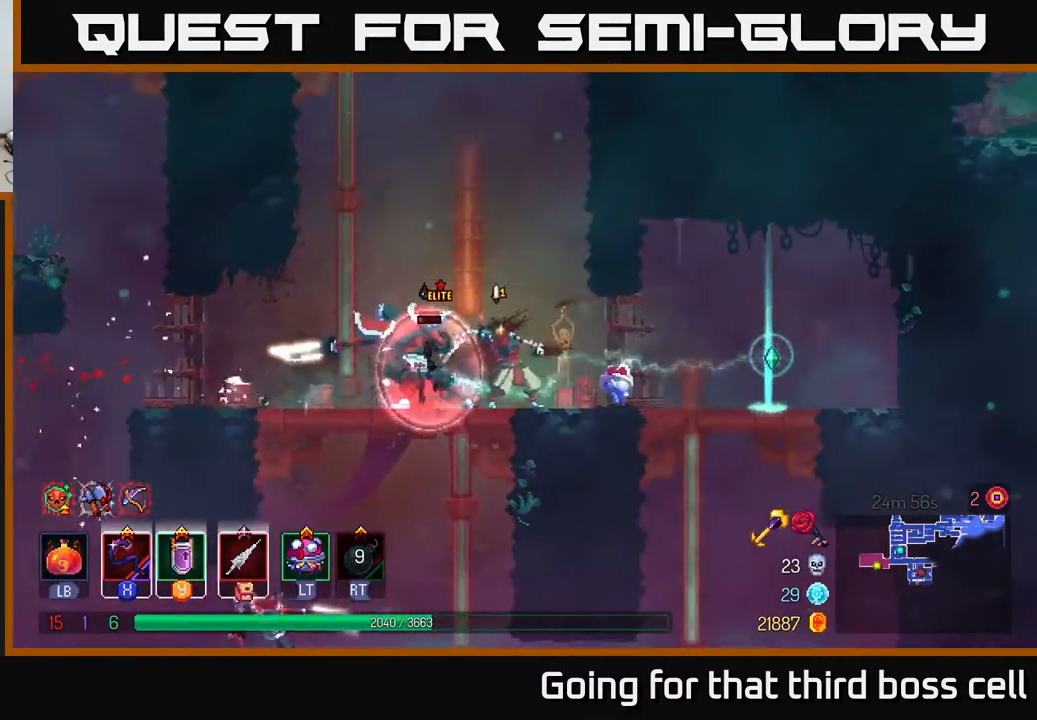
{"buttons": ["X"], "left_stick": "left", "right_stick": "center", "events": [[150, "left_stick", "right"], [417, "left_stick", "left"], [450, "X", "down"]]}